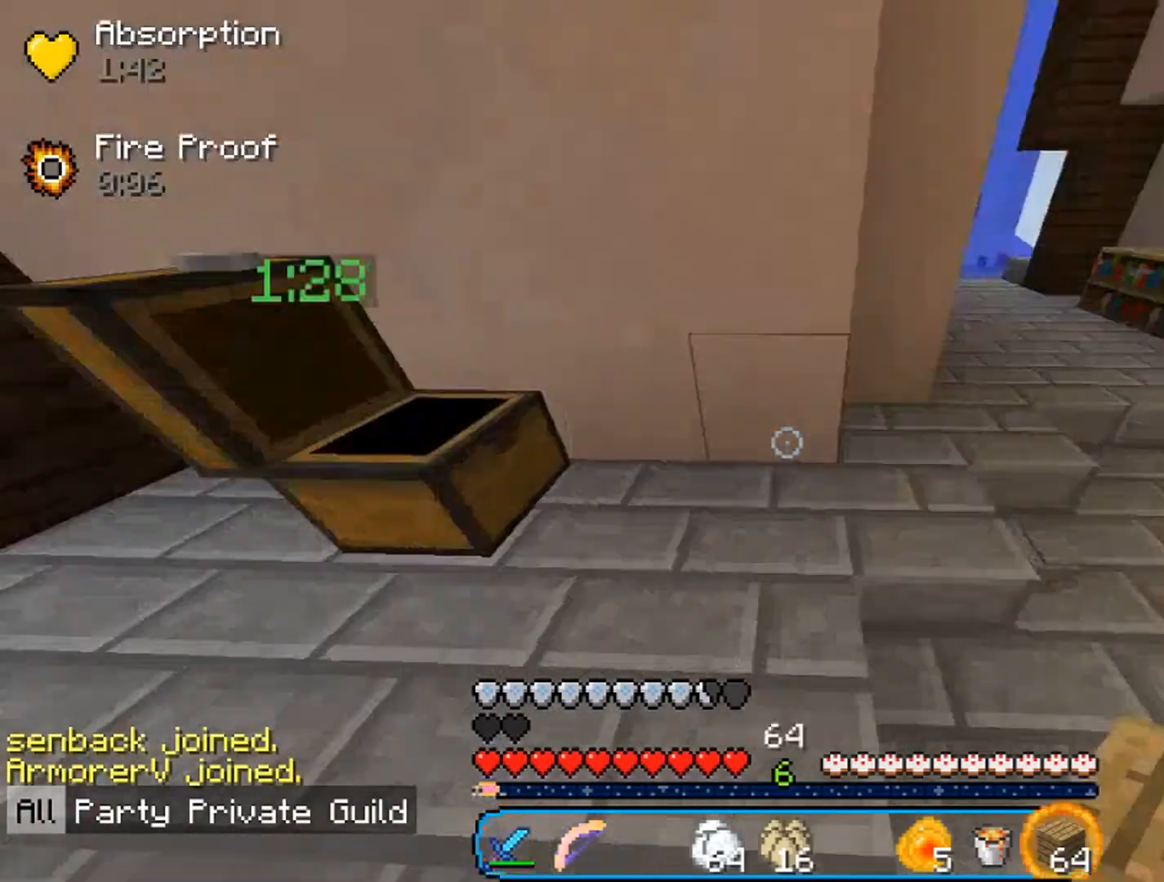
Gameplay with keyboard and mouse; each line is a JSON object with the keys and mouse buttons held at the frame after it. "events" lists presses ("down") and releases ("up") of "a", "d", "s", "w", "mouse_left" and "mouse_right" between this image and that frame as [ms after this image, input, new state], when the widget could be followed in between. "mouse_left", "mouse_right" = the "left", "right" buttons of the "mouse" list. No other keys are recorded. Fast repeated clicks can show as one long hold. Mouse movement is not recorded.
{"keys": ["d", "w"], "mouse": [], "events": [[100, "w", "up"], [333, "d", "up"], [367, "w", "down"], [500, "d", "down"]]}
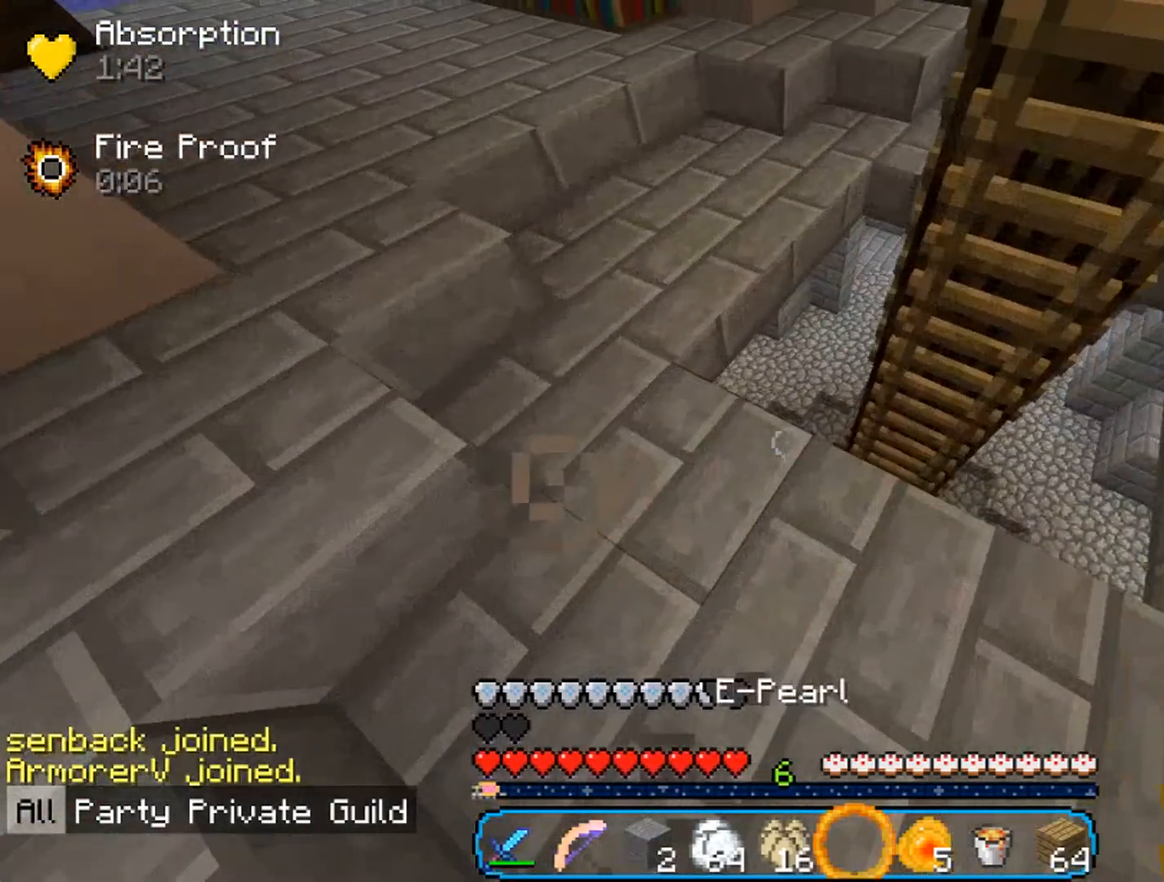
{"keys": ["d"], "mouse": [], "events": [[200, "d", "up"], [300, "w", "up"], [333, "d", "down"]]}
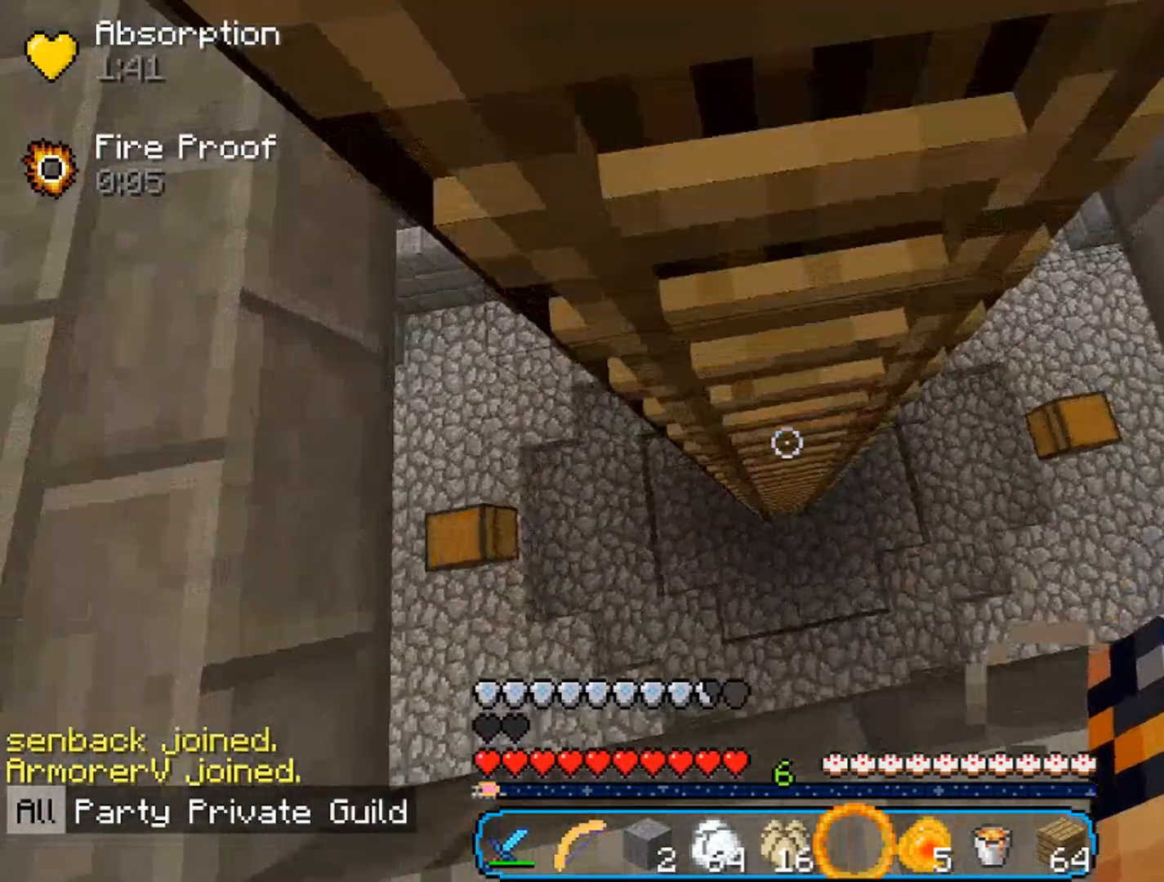
{"keys": ["d", "w"], "mouse": [], "events": [[33, "d", "up"], [133, "d", "down"], [500, "w", "down"]]}
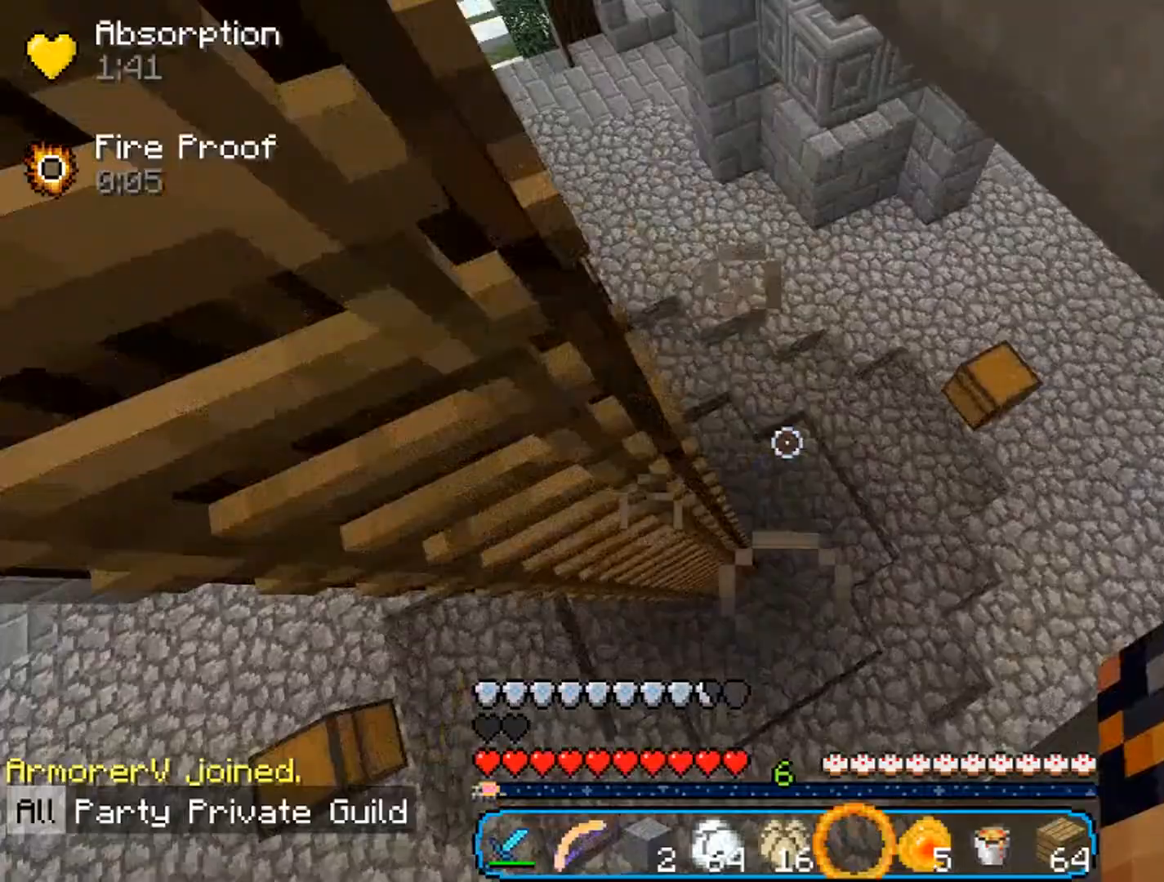
{"keys": ["w"], "mouse": ["right"], "events": [[133, "d", "up"], [300, "mouse_right", "down"]]}